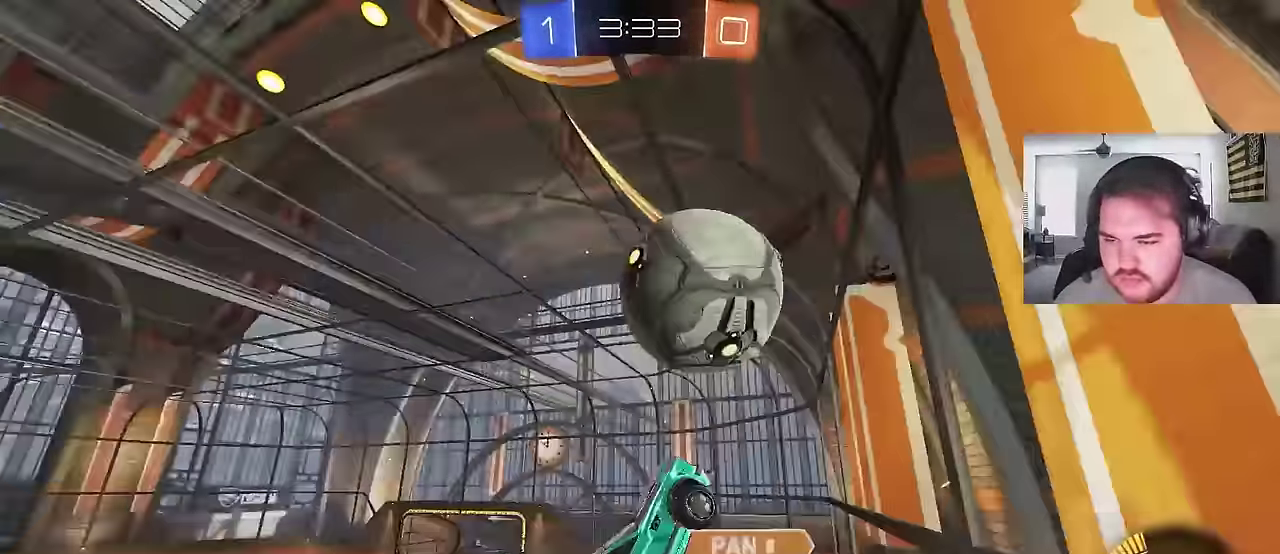
Gameplay with a controller (PlayStation layout); each line is a JSON object with the inputs held at the frame after it. "events" lists button and stick changes between this image and that frame as [ms after this image, input, new state], when the widget could be followed in between. Not read: L1 R1.
{"buttons": ["CROSS", "CIRCLE"], "left_stick": "down", "right_stick": "center", "events": [[83, "left_stick", "up"], [133, "CIRCLE", "down"], [183, "left_stick", "right"], [233, "left_stick", "center"], [333, "left_stick", "up-right"], [400, "CROSS", "down"], [483, "left_stick", "down"]]}
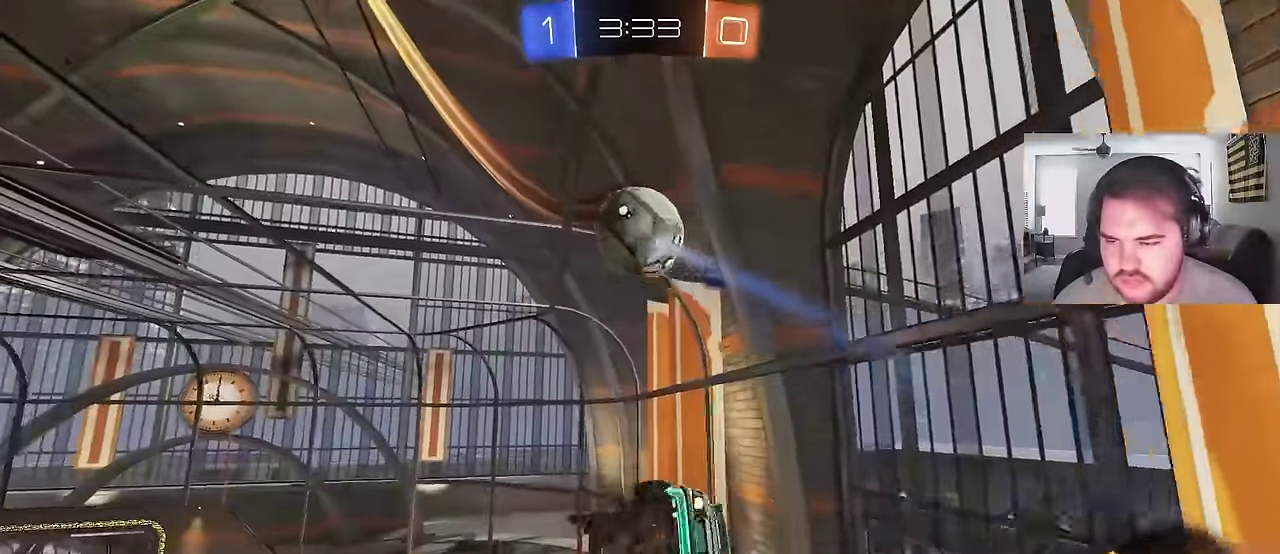
{"buttons": [], "left_stick": "down", "right_stick": "center", "events": [[50, "CROSS", "up"], [233, "CIRCLE", "up"], [283, "left_stick", "center"], [350, "left_stick", "up-right"], [500, "left_stick", "down"]]}
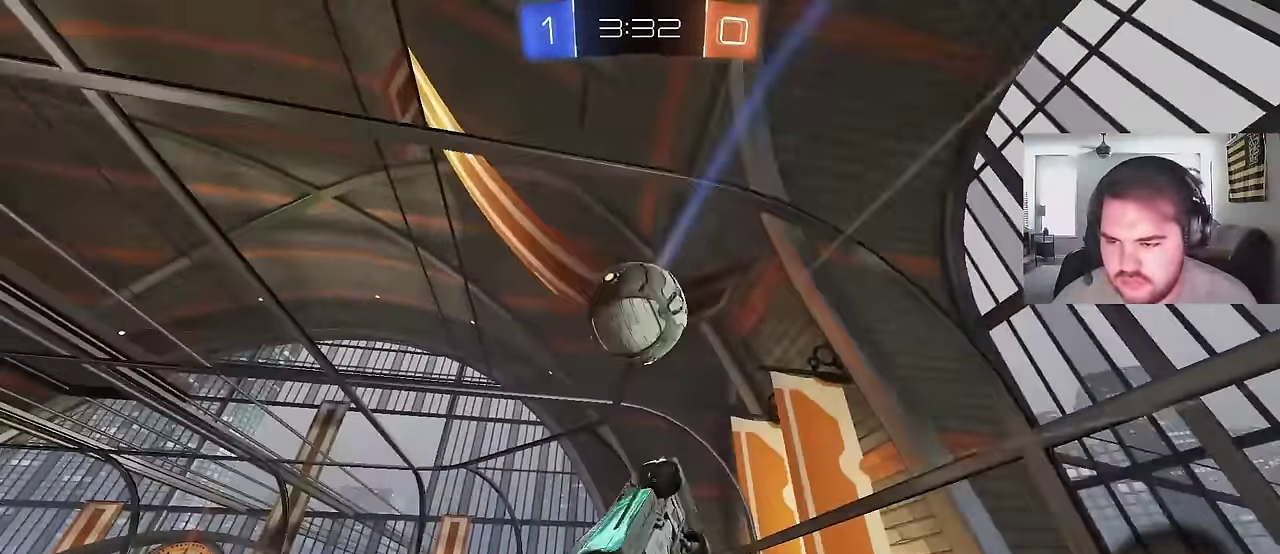
{"buttons": [], "left_stick": "up-left", "right_stick": "center", "events": [[150, "left_stick", "up-left"], [250, "left_stick", "left"], [450, "left_stick", "up-left"]]}
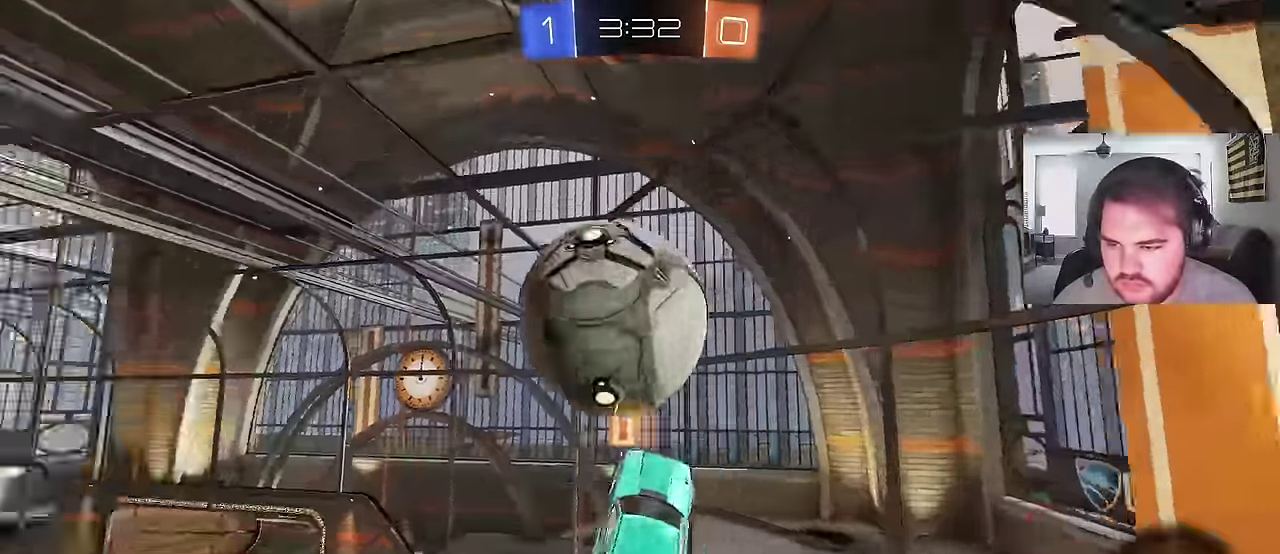
{"buttons": ["CIRCLE"], "left_stick": "right", "right_stick": "center", "events": [[33, "CIRCLE", "down"], [50, "left_stick", "up-right"], [333, "left_stick", "down"], [383, "left_stick", "down-left"], [417, "TRIANGLE", "down"], [467, "left_stick", "right"], [500, "TRIANGLE", "up"]]}
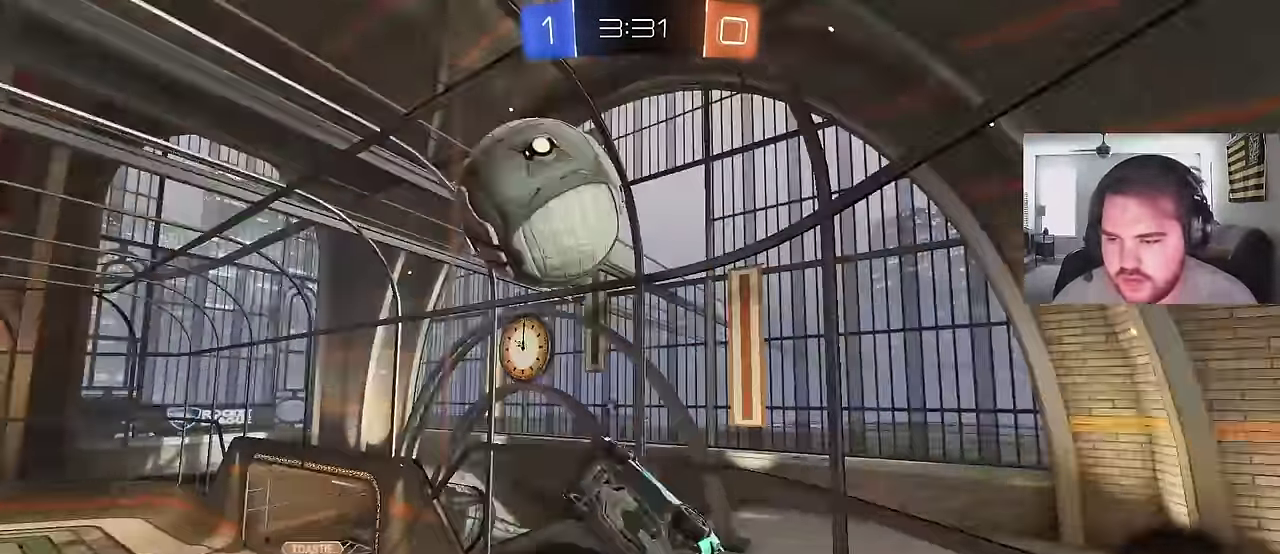
{"buttons": ["CIRCLE"], "left_stick": "left", "right_stick": "center", "events": [[17, "CIRCLE", "up"], [83, "left_stick", "down-right"], [133, "TRIANGLE", "down"], [133, "left_stick", "down"], [233, "TRIANGLE", "up"], [267, "left_stick", "down-left"], [333, "CIRCLE", "down"], [383, "left_stick", "left"]]}
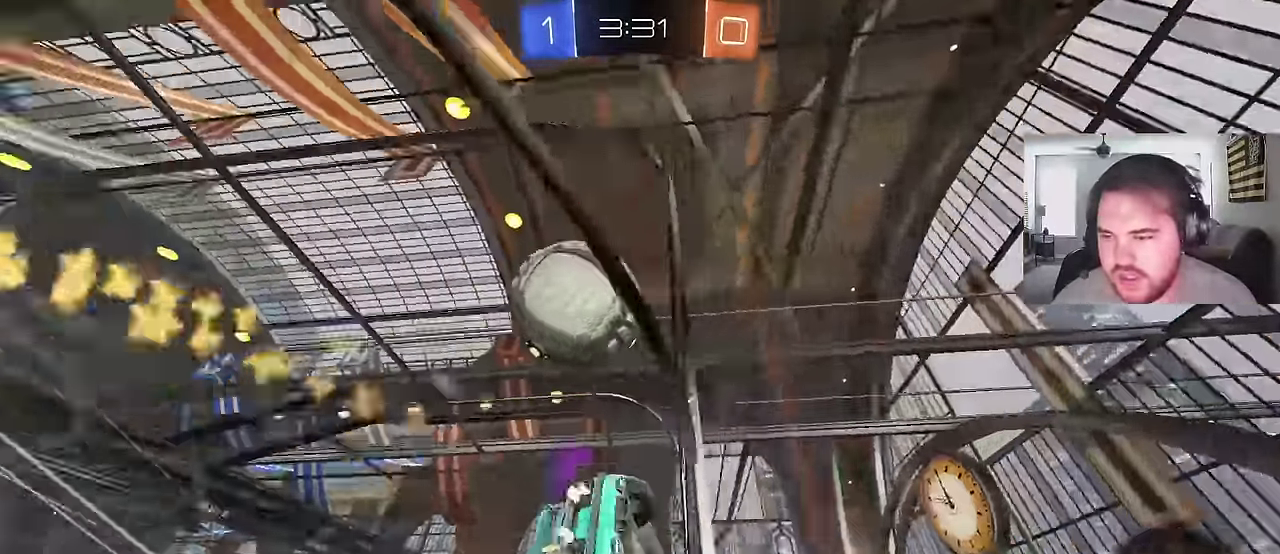
{"buttons": ["CIRCLE", "R2"], "left_stick": "left", "right_stick": "center", "events": [[333, "R2", "down"], [333, "left_stick", "center"], [500, "left_stick", "left"]]}
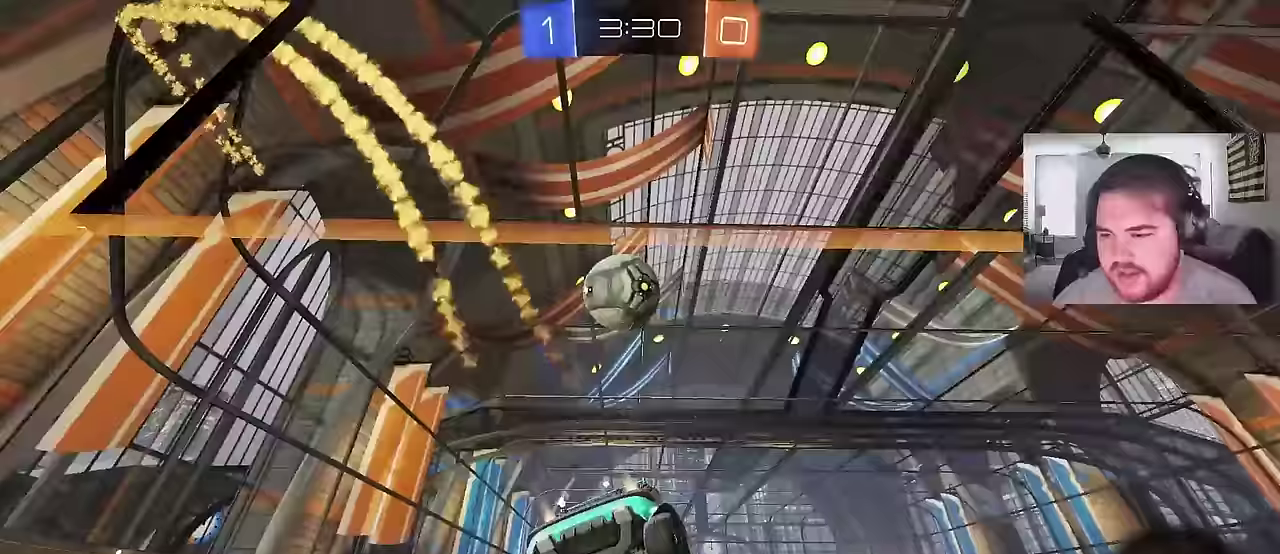
{"buttons": ["R2"], "left_stick": "center", "right_stick": "center", "events": [[300, "left_stick", "center"], [450, "CIRCLE", "up"]]}
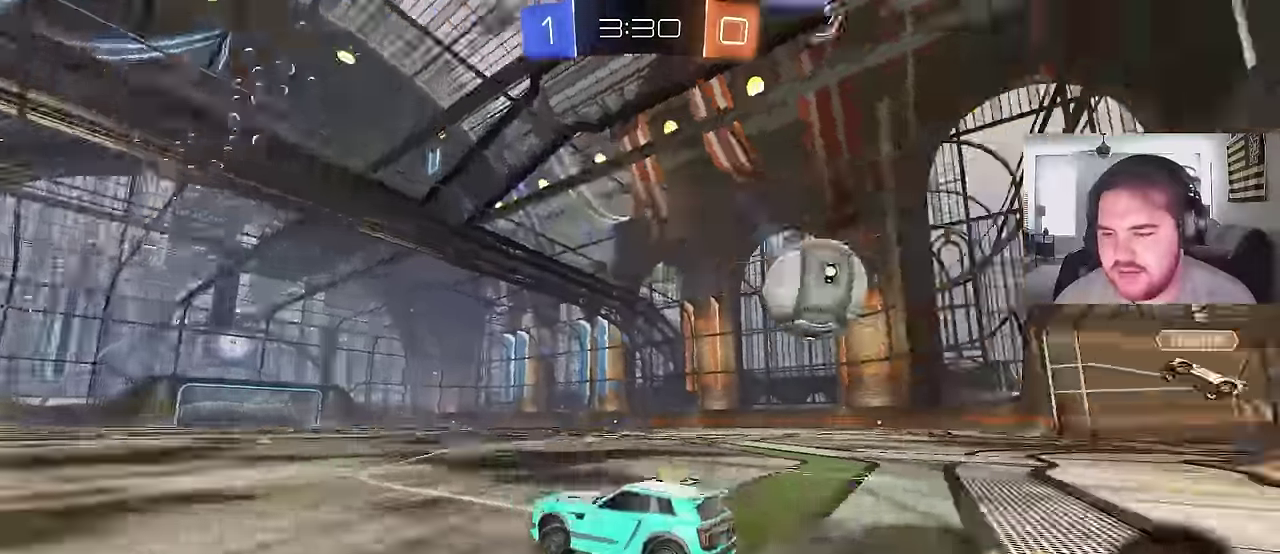
{"buttons": ["R2"], "left_stick": "up-right", "right_stick": "center", "events": [[167, "left_stick", "down-left"], [233, "left_stick", "up-right"]]}
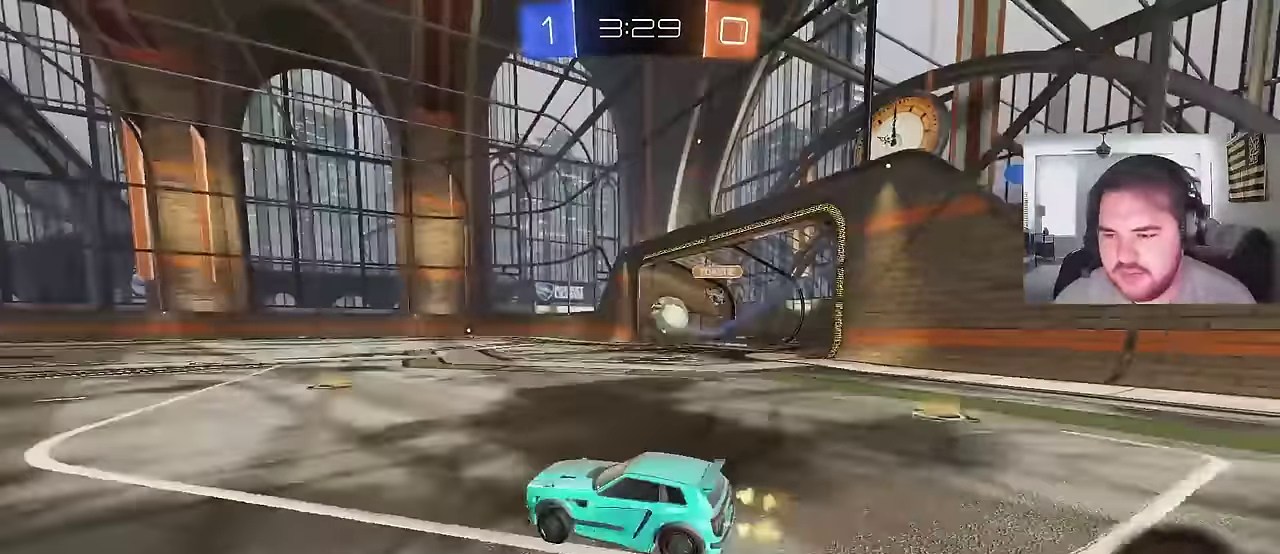
{"buttons": ["CROSS", "CIRCLE", "R2"], "left_stick": "down", "right_stick": "center", "events": [[33, "CIRCLE", "down"], [233, "left_stick", "center"], [267, "CROSS", "down"], [350, "left_stick", "down-left"], [483, "left_stick", "down"]]}
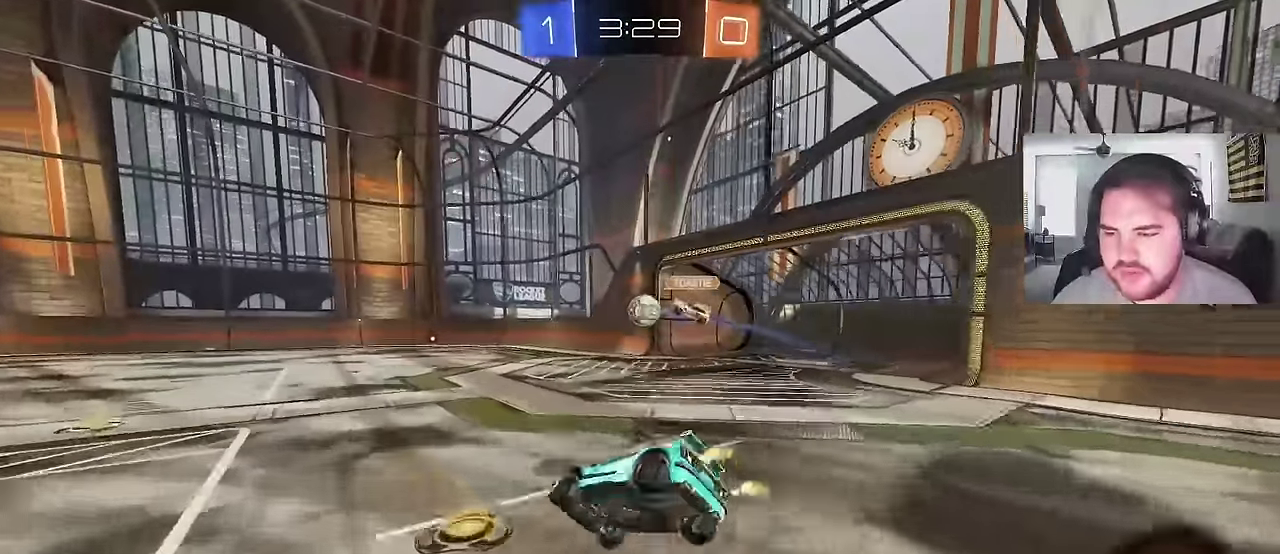
{"buttons": ["CIRCLE", "R2"], "left_stick": "down-right", "right_stick": "center", "events": [[50, "CROSS", "up"], [150, "left_stick", "down-right"]]}
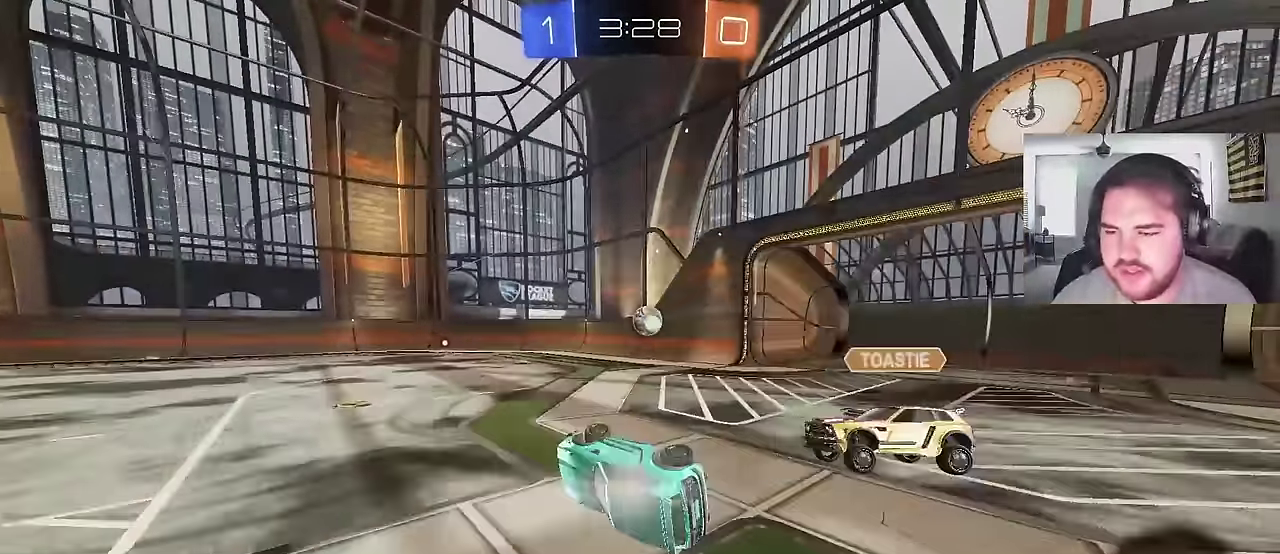
{"buttons": ["R2"], "left_stick": "right", "right_stick": "center", "events": [[17, "left_stick", "up-left"], [83, "CIRCLE", "up"], [183, "left_stick", "center"], [433, "left_stick", "right"]]}
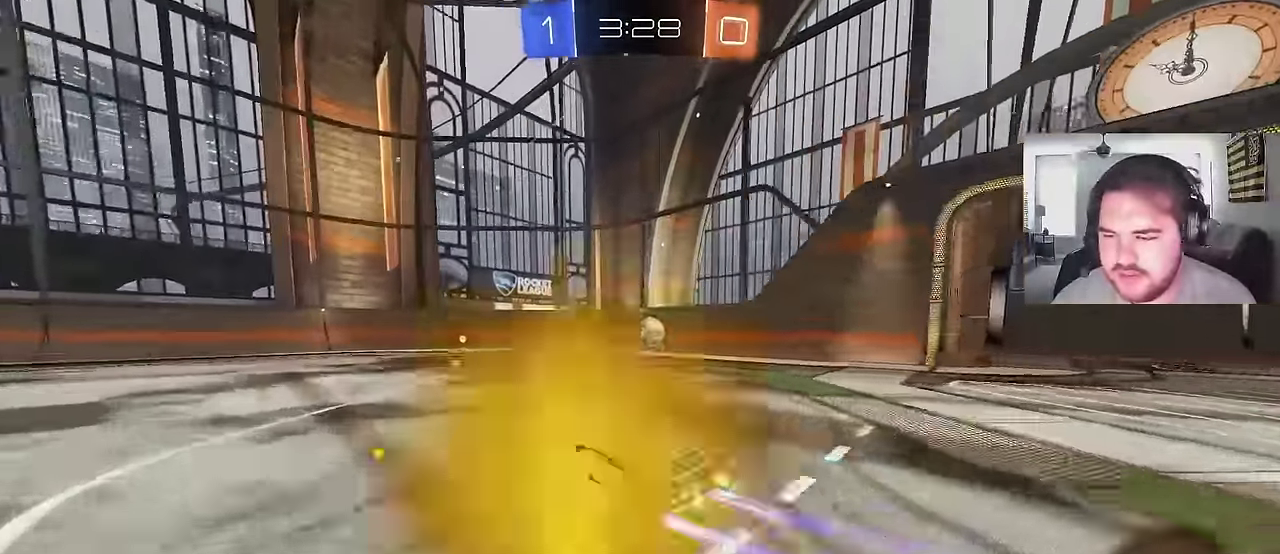
{"buttons": [], "left_stick": "center", "right_stick": "center", "events": [[17, "CIRCLE", "down"], [167, "CIRCLE", "up"], [167, "left_stick", "center"], [333, "left_stick", "up-right"], [383, "R2", "up"], [400, "left_stick", "center"]]}
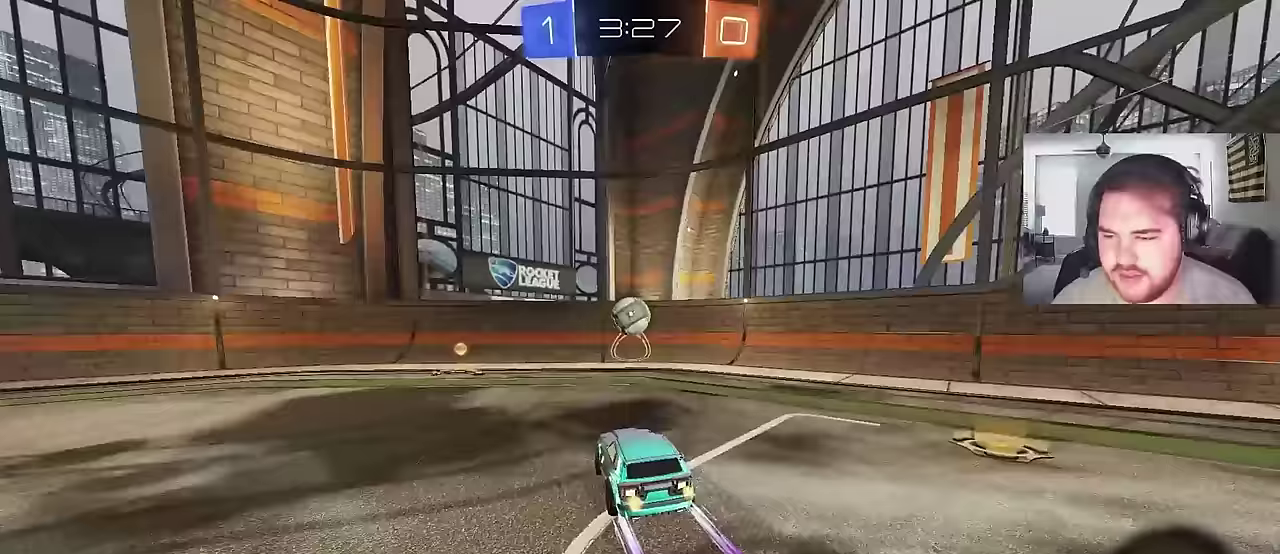
{"buttons": [], "left_stick": "center", "right_stick": "center", "events": [[117, "left_stick", "left"], [483, "left_stick", "center"]]}
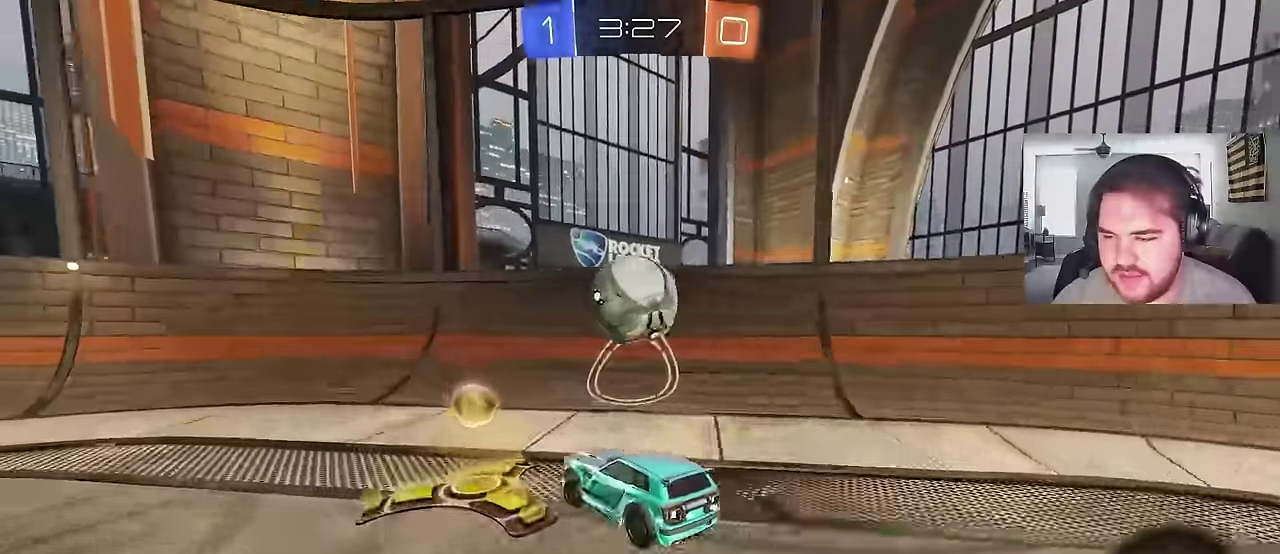
{"buttons": ["R2"], "left_stick": "right", "right_stick": "center", "events": [[33, "left_stick", "right"], [100, "left_stick", "center"], [133, "R2", "down"], [267, "CIRCLE", "down"], [467, "CIRCLE", "up"], [467, "left_stick", "right"]]}
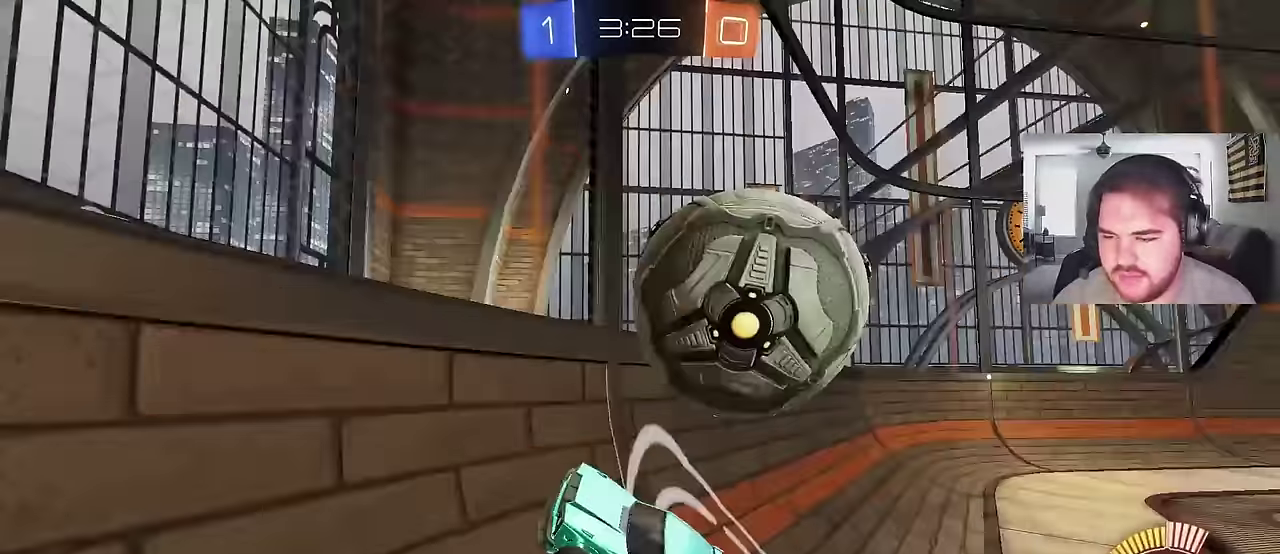
{"buttons": ["R2"], "left_stick": "left", "right_stick": "center"}
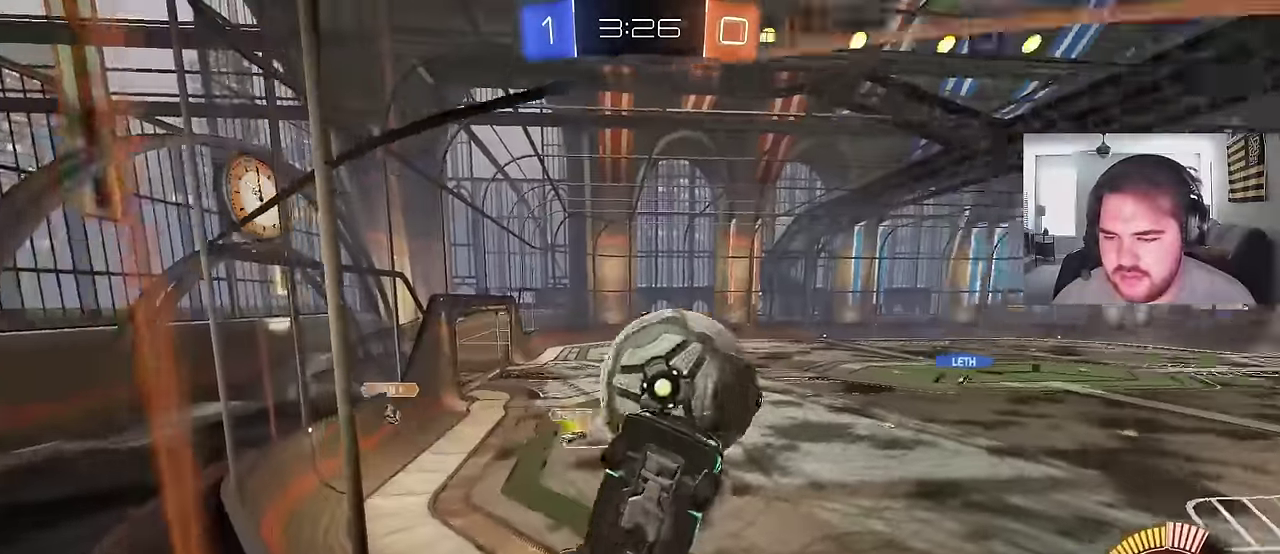
{"buttons": ["CIRCLE"], "left_stick": "left", "right_stick": "center", "events": [[67, "CROSS", "down"], [67, "left_stick", "down-left"], [117, "R2", "up"], [117, "left_stick", "down"], [200, "left_stick", "down-left"], [250, "CIRCLE", "down"], [267, "CROSS", "up"], [367, "left_stick", "down-right"], [400, "CIRCLE", "up"], [467, "left_stick", "left"], [483, "CIRCLE", "down"]]}
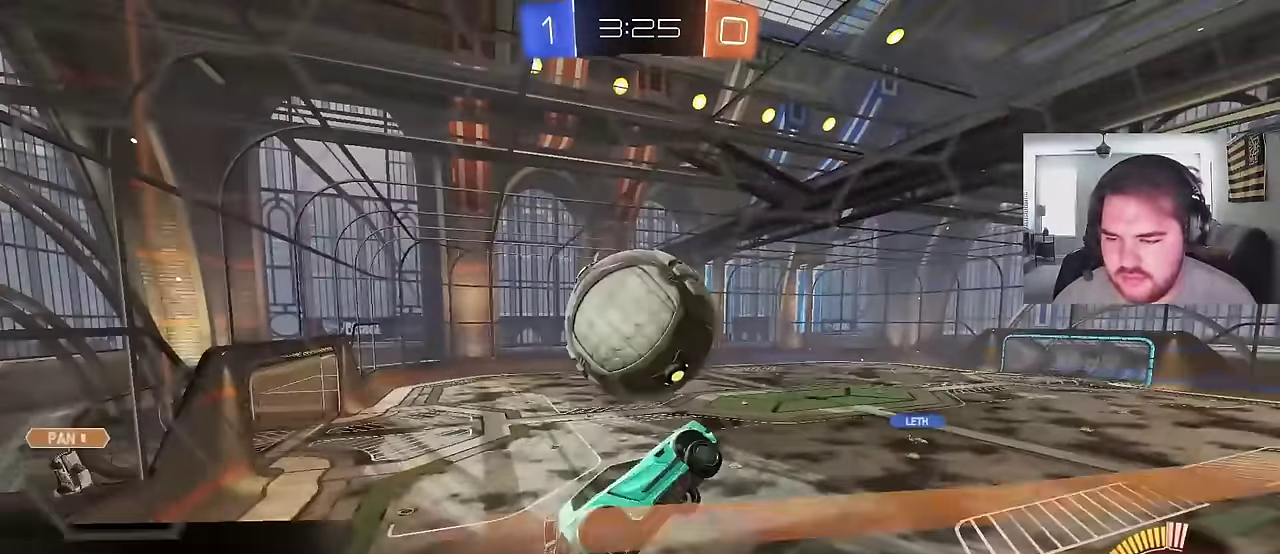
{"buttons": ["CIRCLE"], "left_stick": "up", "right_stick": "center", "events": [[117, "CIRCLE", "up"], [200, "left_stick", "up"], [267, "left_stick", "down-left"], [317, "CIRCLE", "down"], [383, "left_stick", "up-right"], [450, "left_stick", "up"]]}
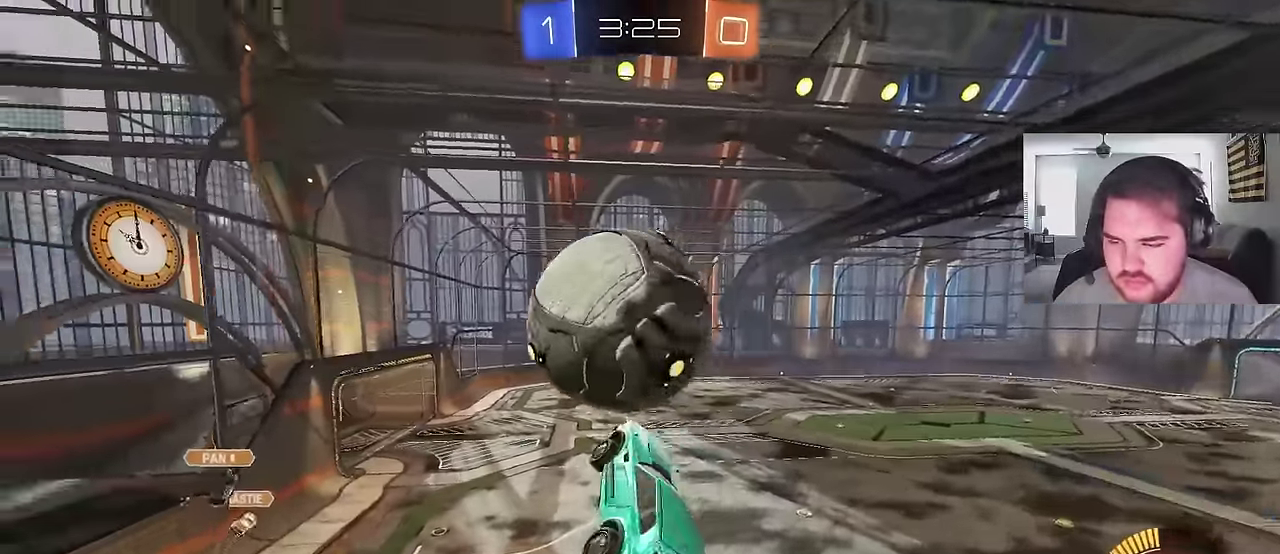
{"buttons": ["CROSS", "CIRCLE"], "left_stick": "up-left", "right_stick": "center", "events": [[100, "left_stick", "right"], [183, "left_stick", "down-right"], [367, "left_stick", "up-right"], [467, "left_stick", "up-left"], [483, "CROSS", "down"]]}
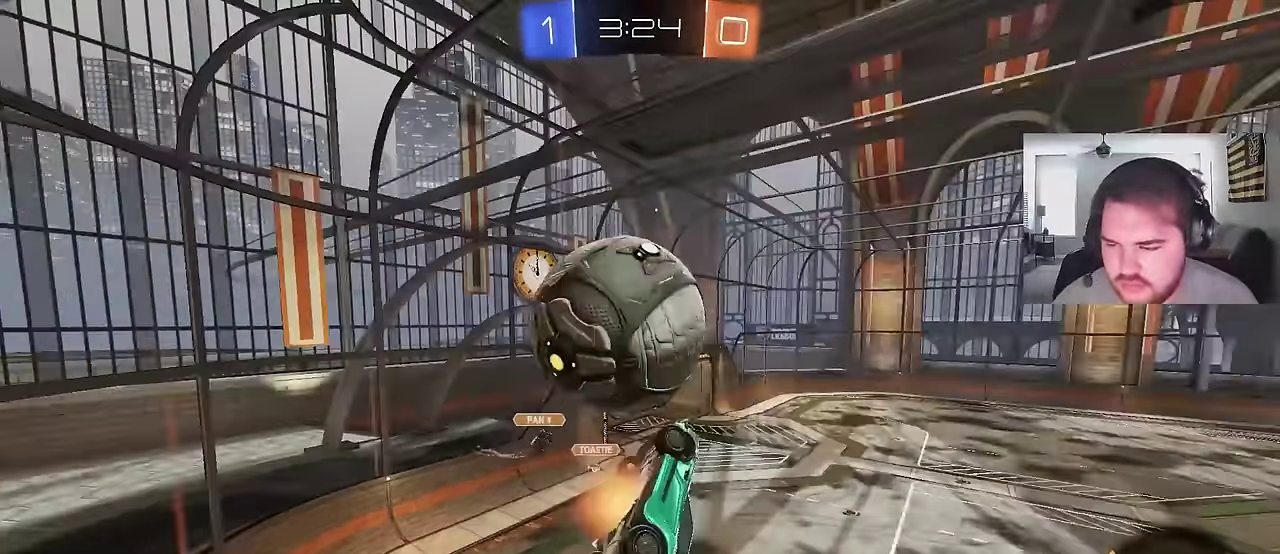
{"buttons": [], "left_stick": "down-right", "right_stick": "center", "events": [[183, "CROSS", "up"], [217, "left_stick", "center"], [333, "left_stick", "down-right"], [500, "CIRCLE", "up"]]}
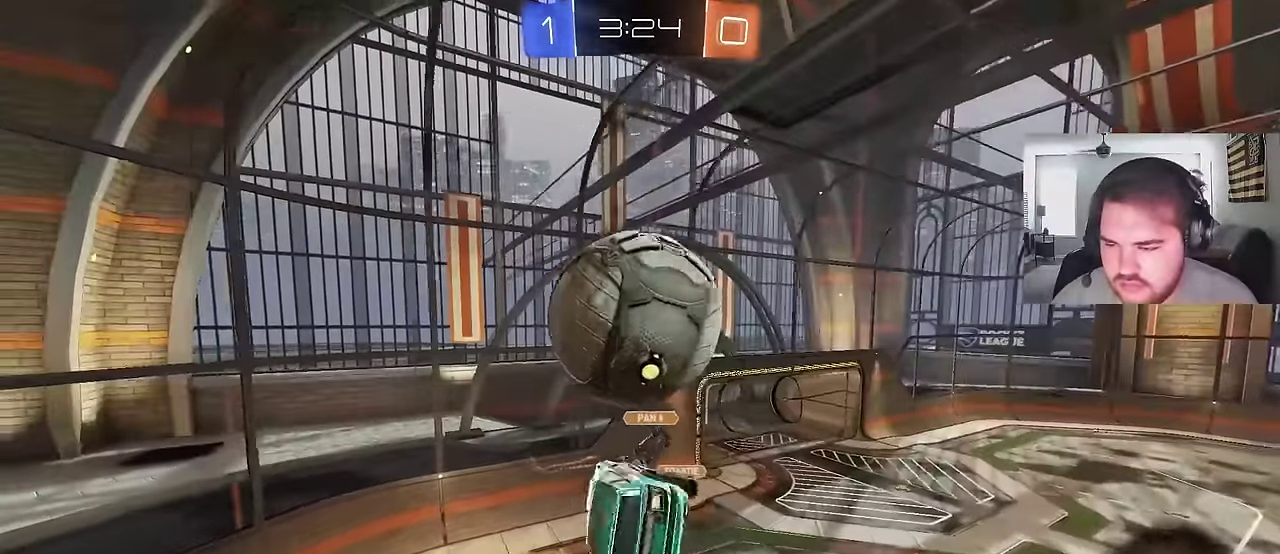
{"buttons": ["CIRCLE"], "left_stick": "down-left", "right_stick": "center", "events": [[83, "left_stick", "up-right"], [100, "CIRCLE", "down"], [417, "left_stick", "down-left"]]}